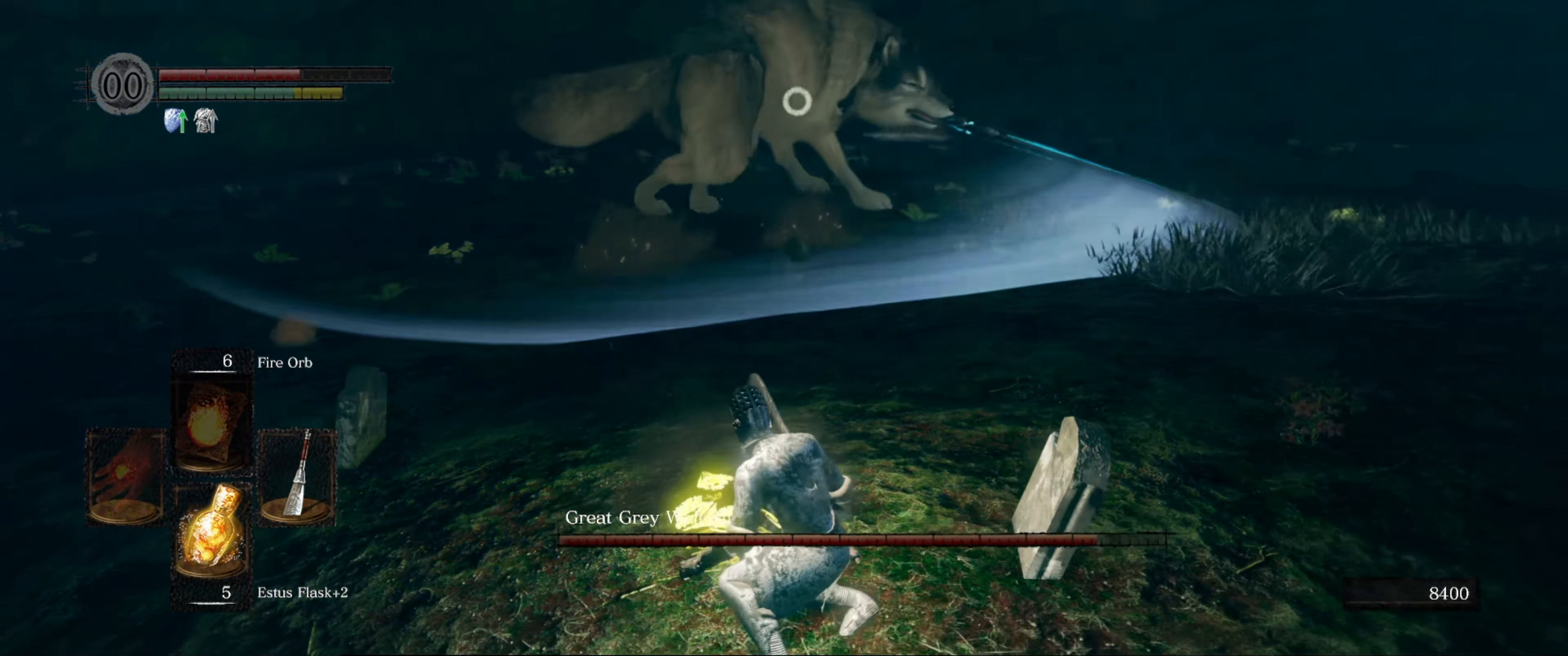
Gameplay with a controller (Xbox layout); each line is a JSON object with the inputs held at the frame after it. "events" lists button and stick changes between this image and that frame as [ms after this image, input, new state], when the widget could be followed in between. Not read: L3 R3.
{"buttons": [], "left_stick": "down", "right_stick": "center", "events": [[333, "Y", "down"], [433, "Y", "up"]]}
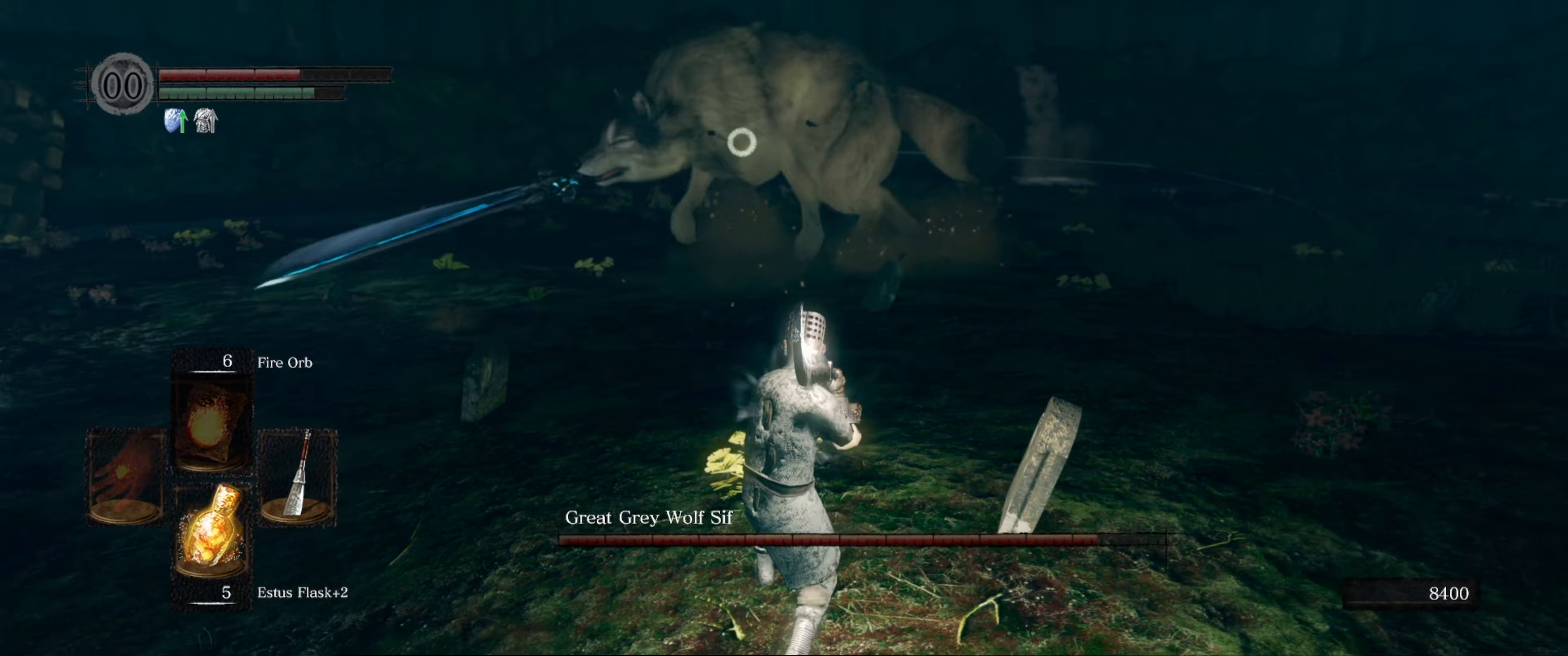
{"buttons": [], "left_stick": "down", "right_stick": "center", "events": [[200, "L1", "down"], [333, "L1", "up"]]}
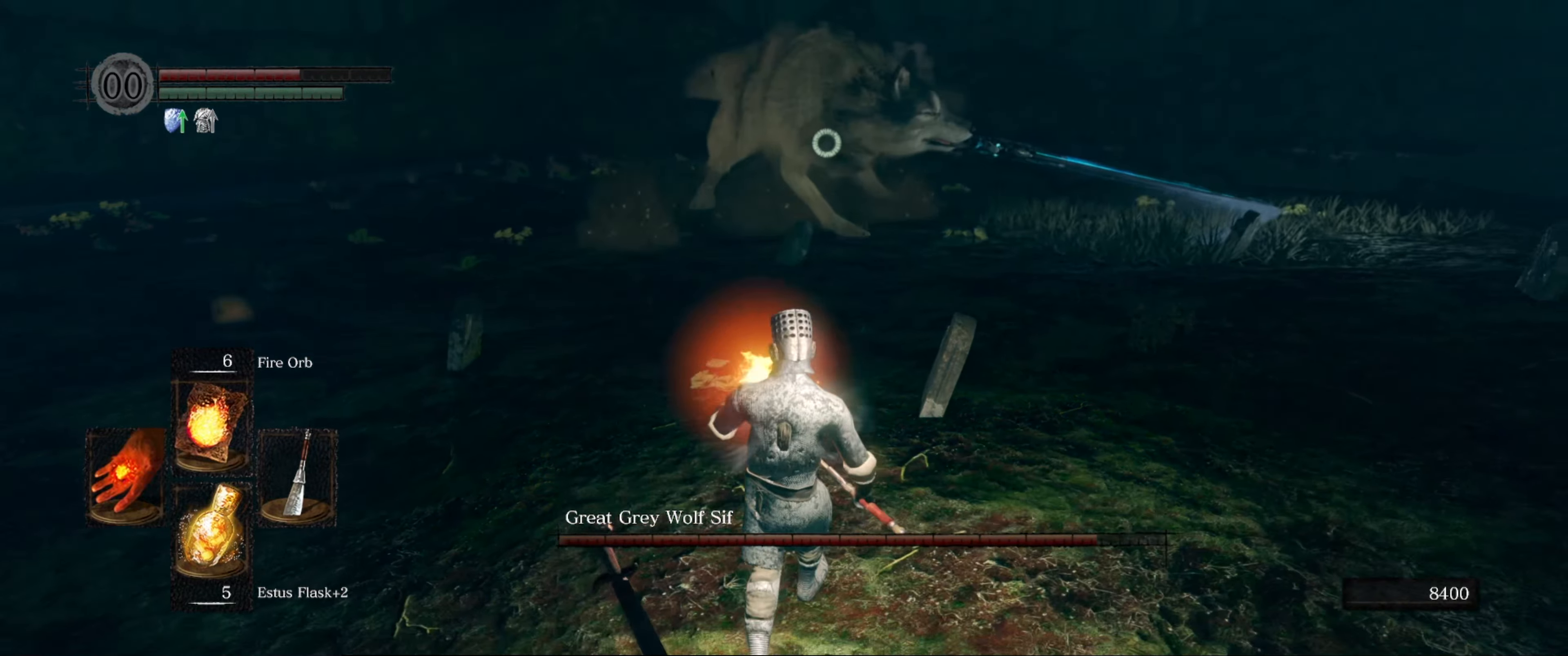
{"buttons": [], "left_stick": "center", "right_stick": "center", "events": [[150, "left_stick", "center"]]}
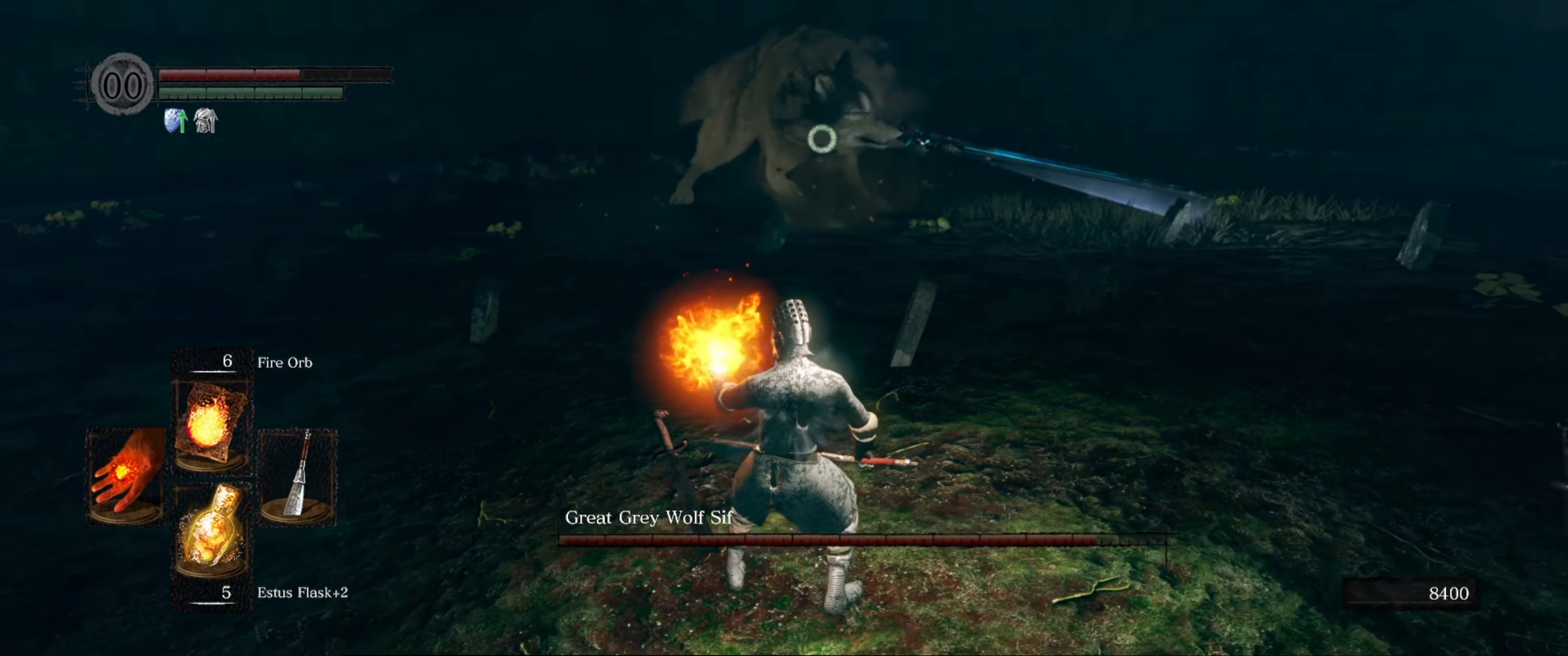
{"buttons": [], "left_stick": "center", "right_stick": "center", "events": []}
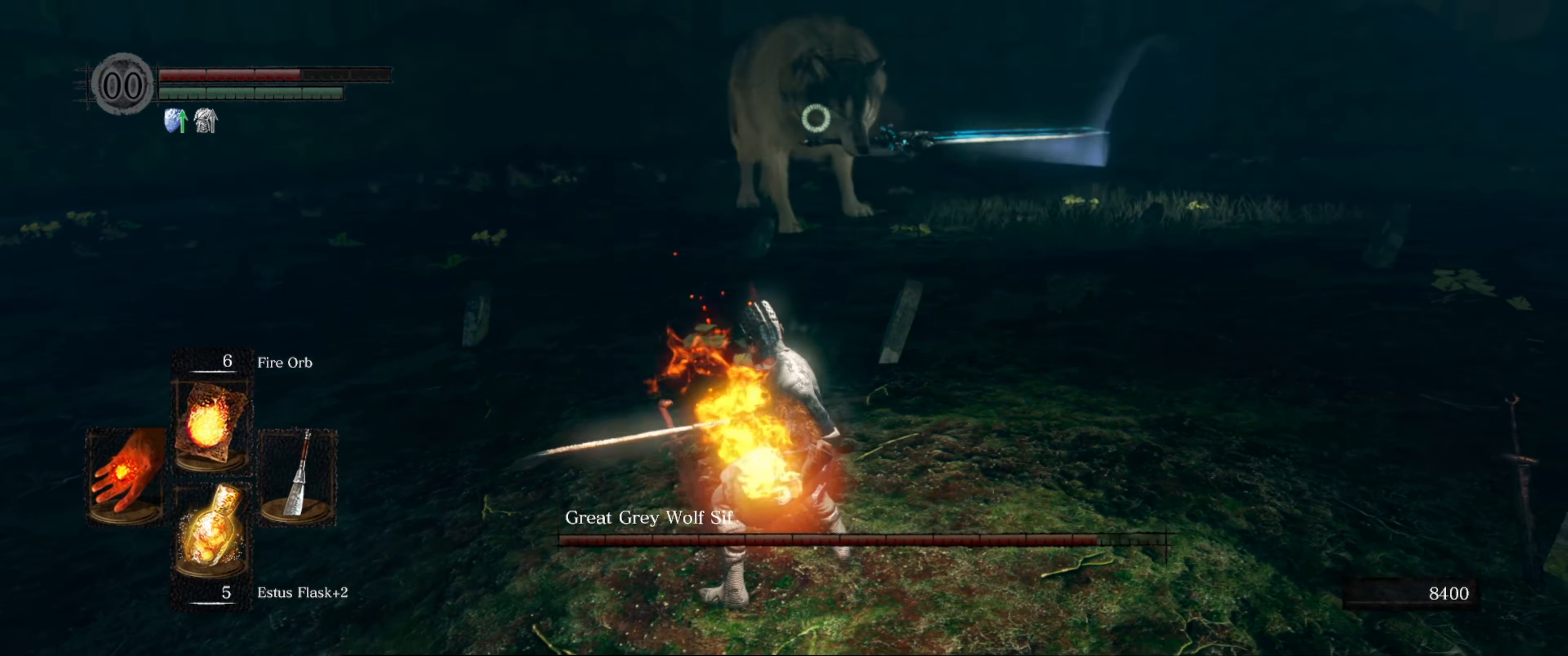
{"buttons": [], "left_stick": "center", "right_stick": "center", "events": []}
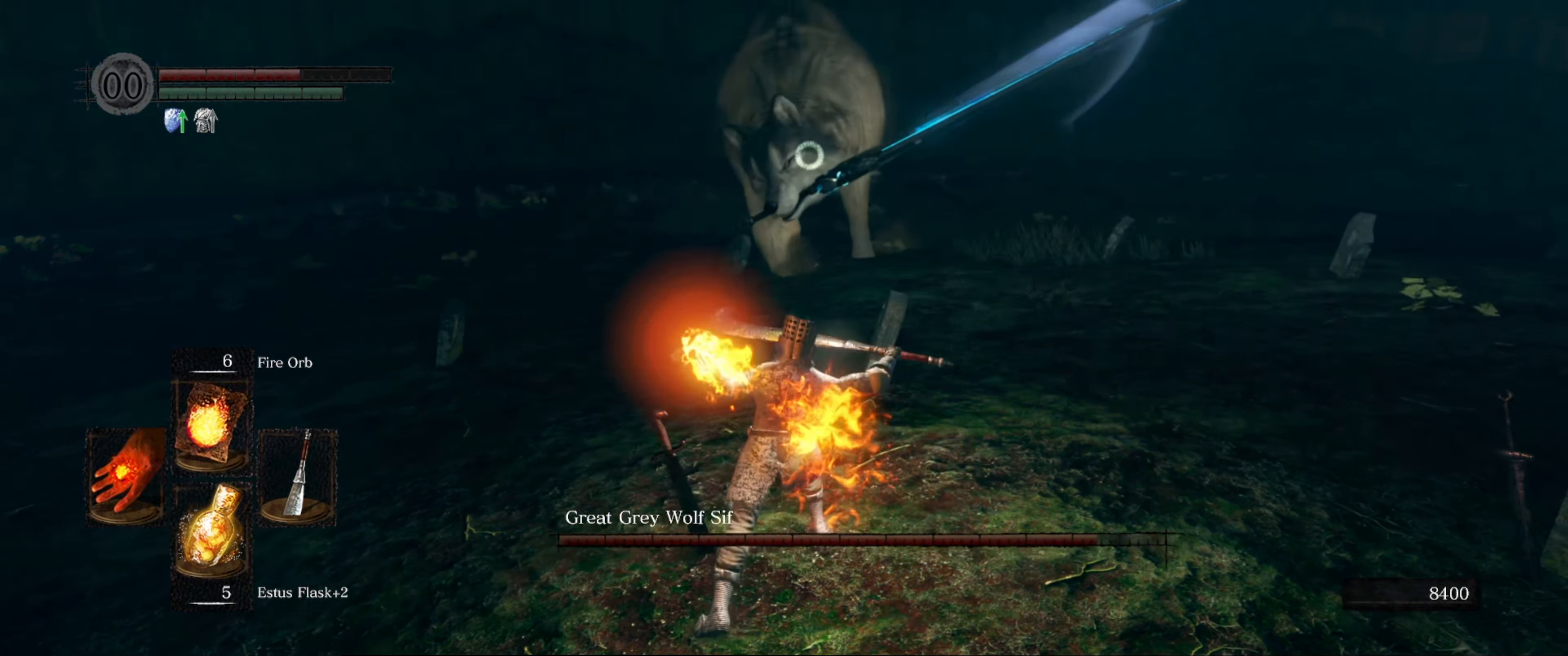
{"buttons": [], "left_stick": "down", "right_stick": "center", "events": [[33, "left_stick", "down"]]}
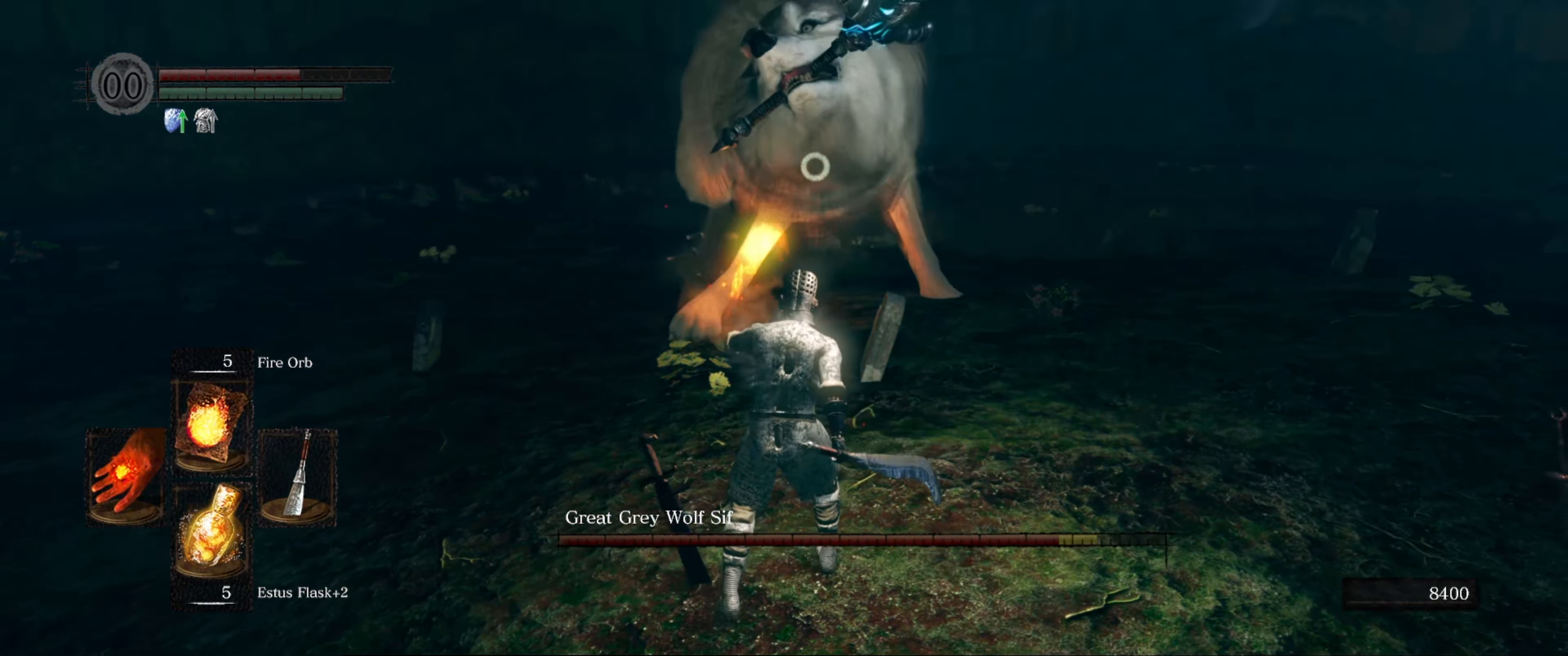
{"buttons": [], "left_stick": "down", "right_stick": "center", "events": [[233, "B", "down"], [300, "B", "up"]]}
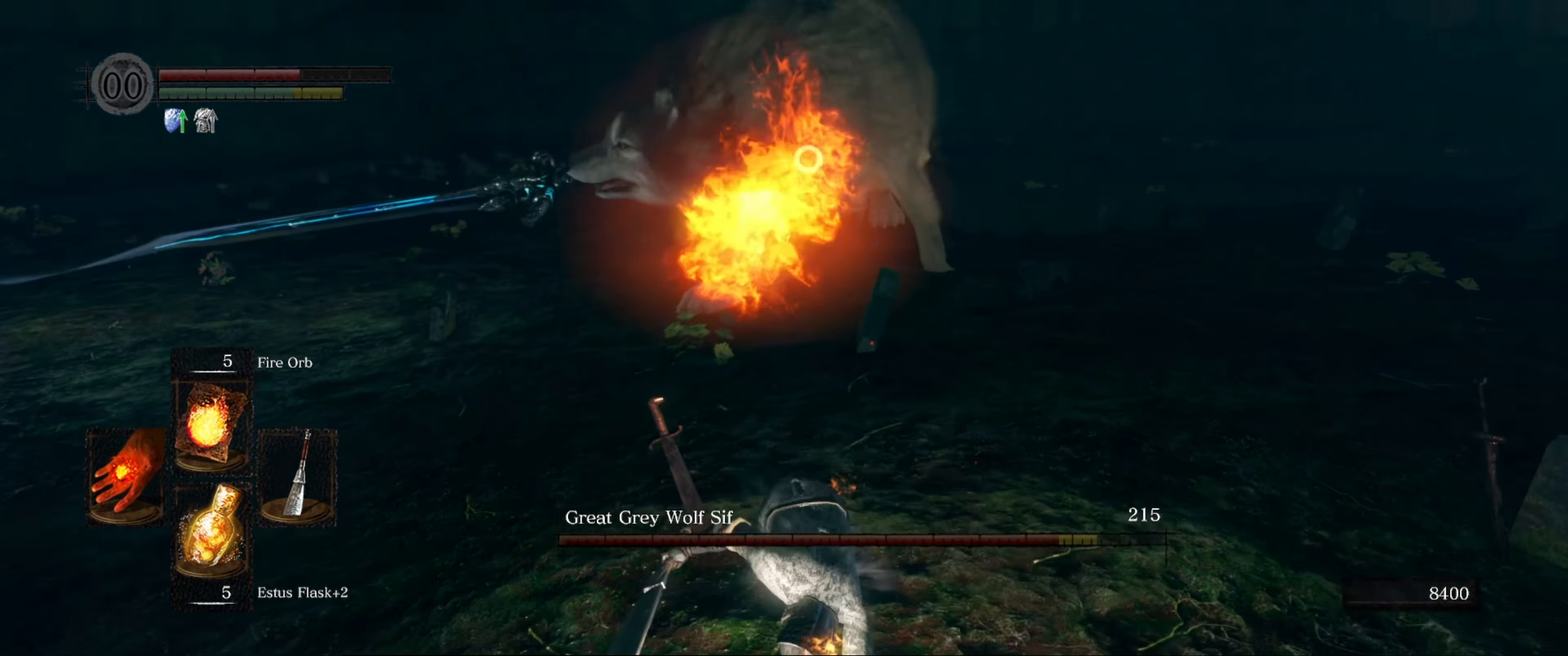
{"buttons": [], "left_stick": "down", "right_stick": "center", "events": []}
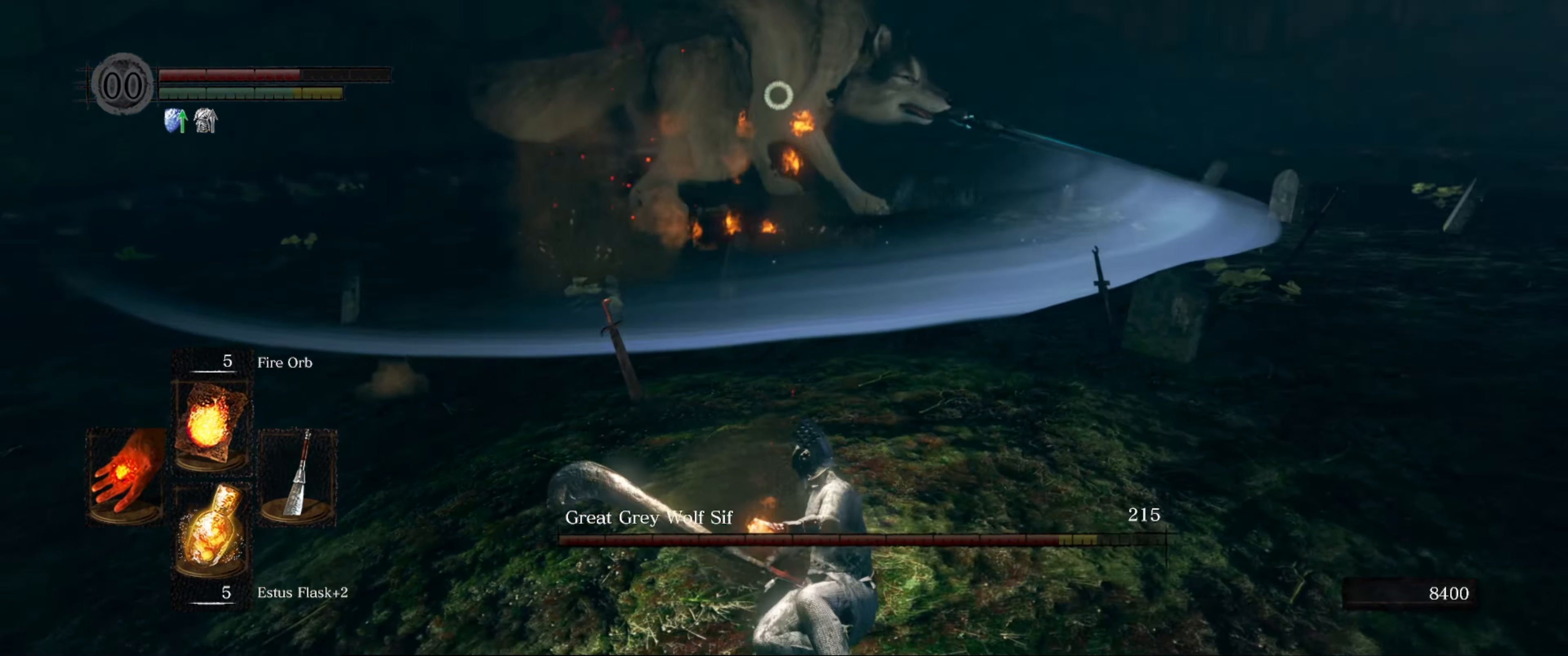
{"buttons": [], "left_stick": "down", "right_stick": "center", "events": [[150, "L1", "down"], [317, "L1", "up"]]}
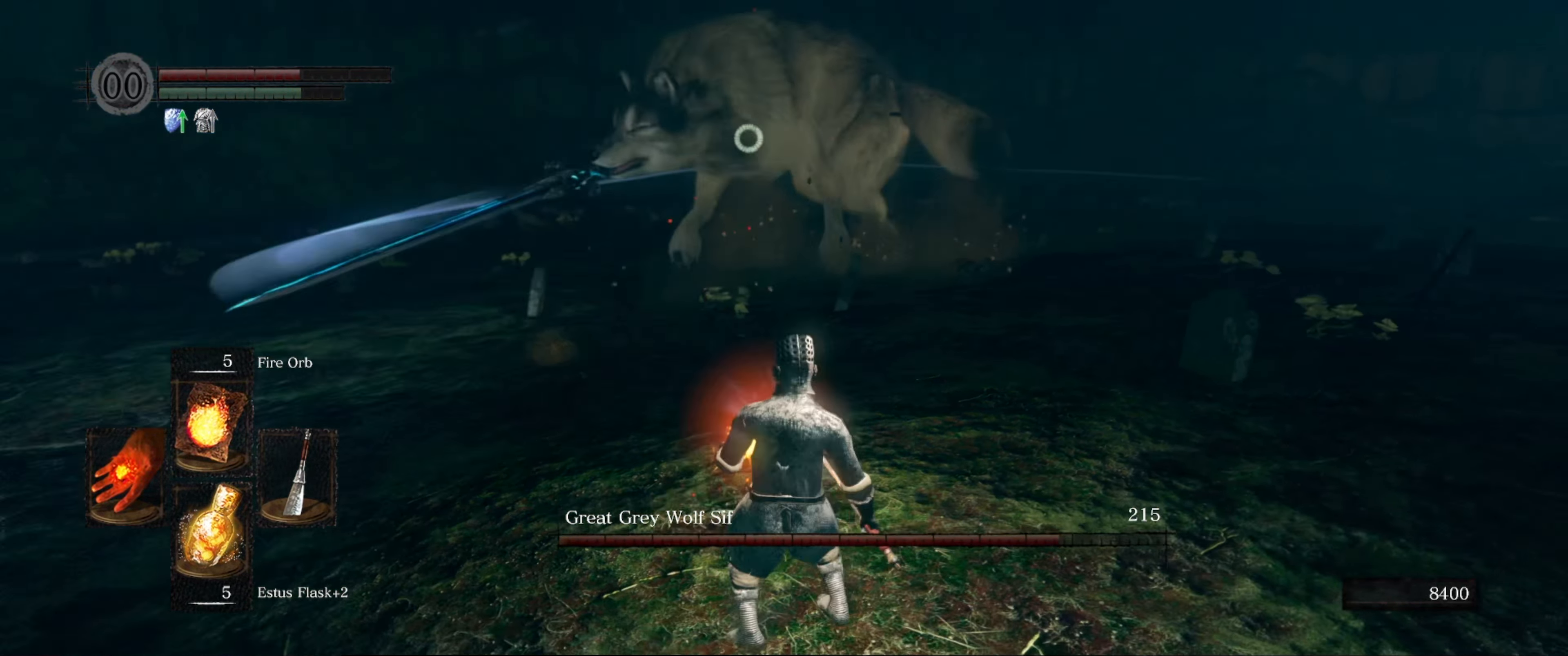
{"buttons": [], "left_stick": "center", "right_stick": "center", "events": [[500, "left_stick", "center"]]}
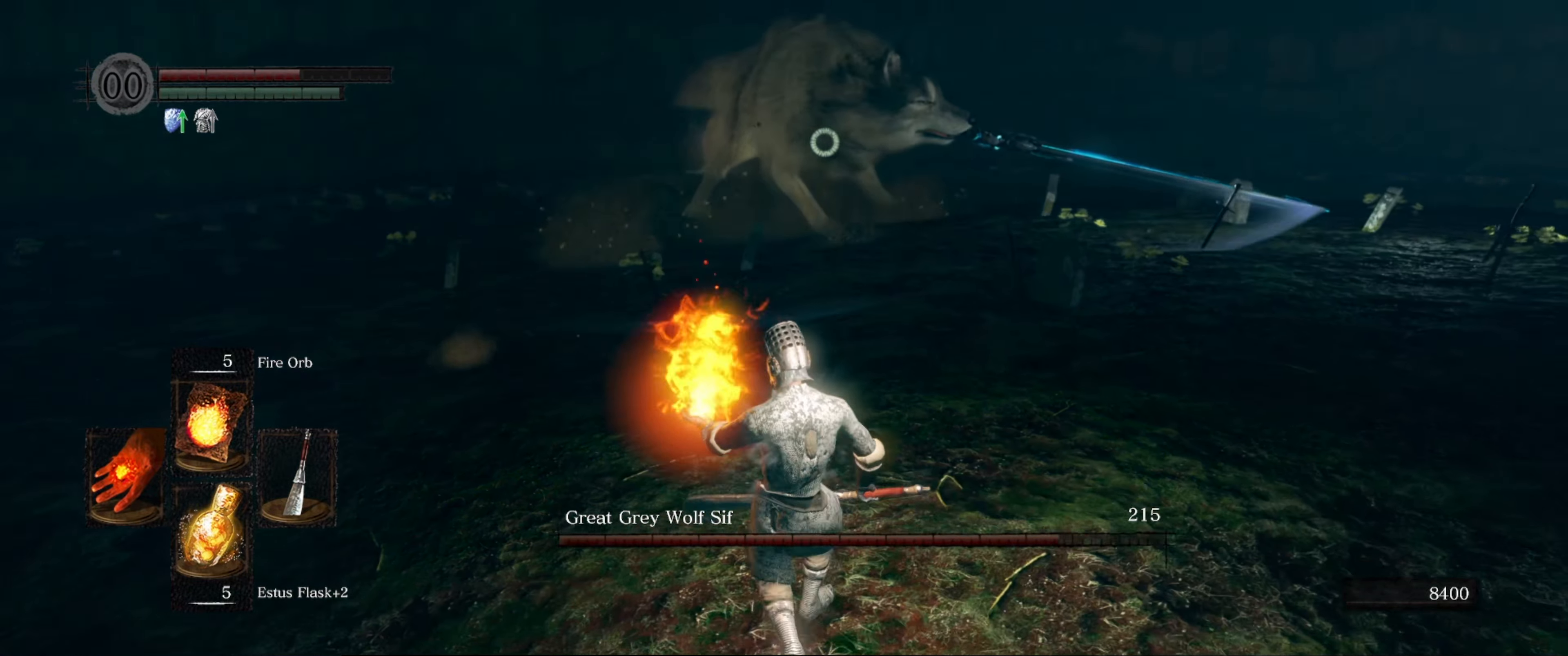
{"buttons": [], "left_stick": "center", "right_stick": "center", "events": []}
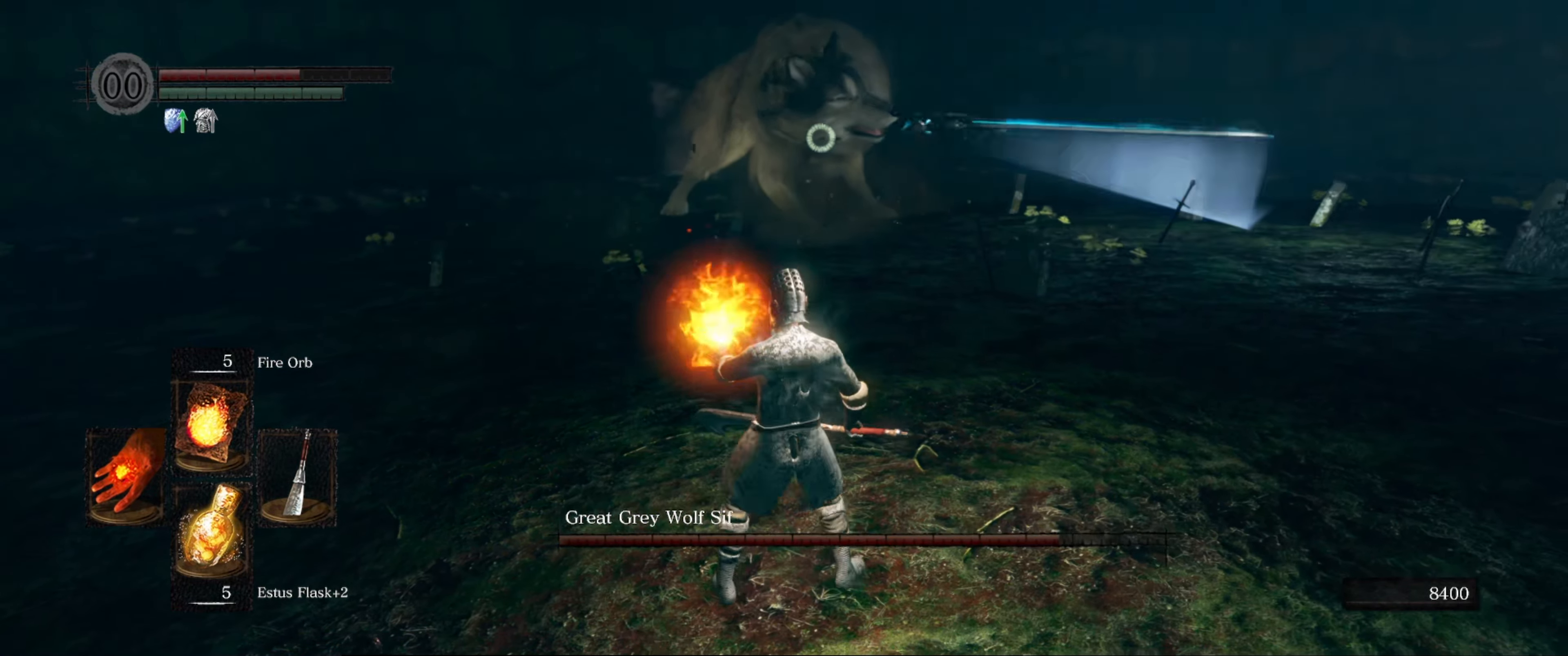
{"buttons": [], "left_stick": "center", "right_stick": "center", "events": []}
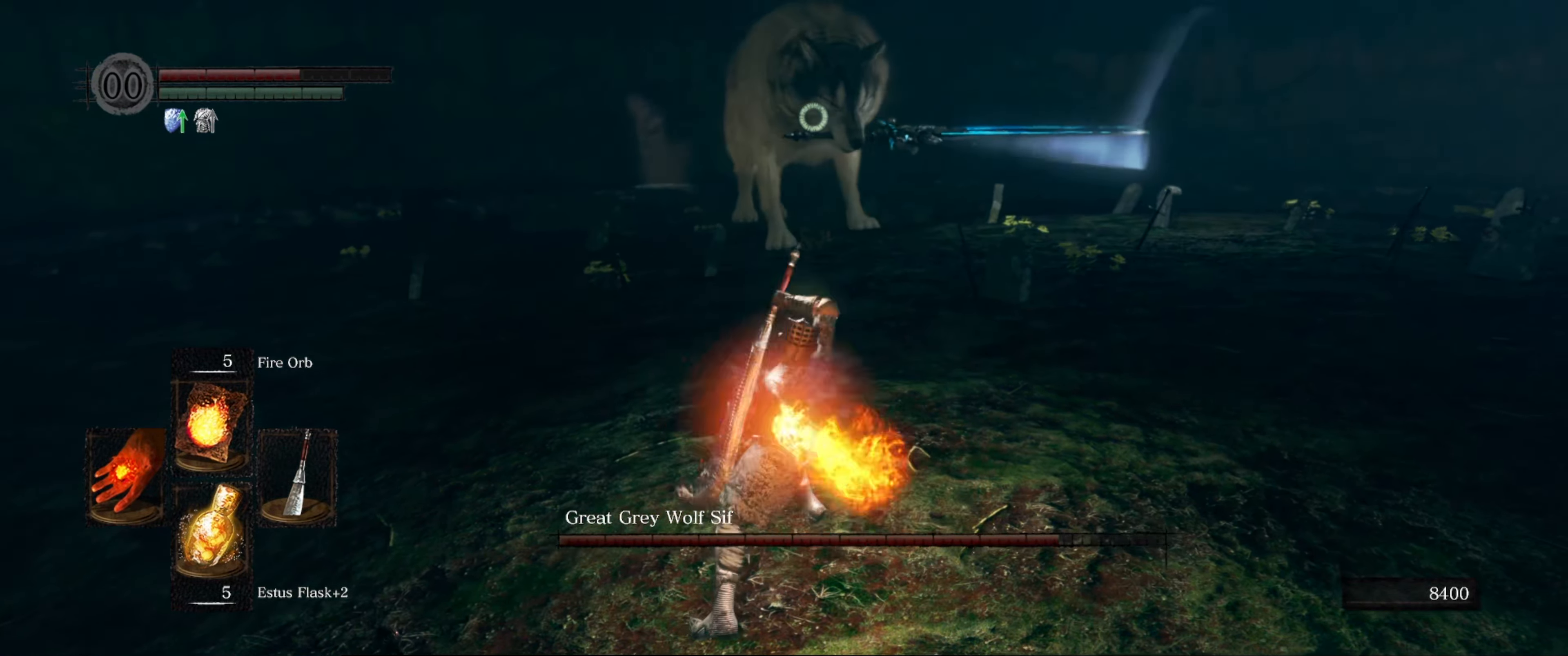
{"buttons": [], "left_stick": "down", "right_stick": "center", "events": [[217, "left_stick", "down"]]}
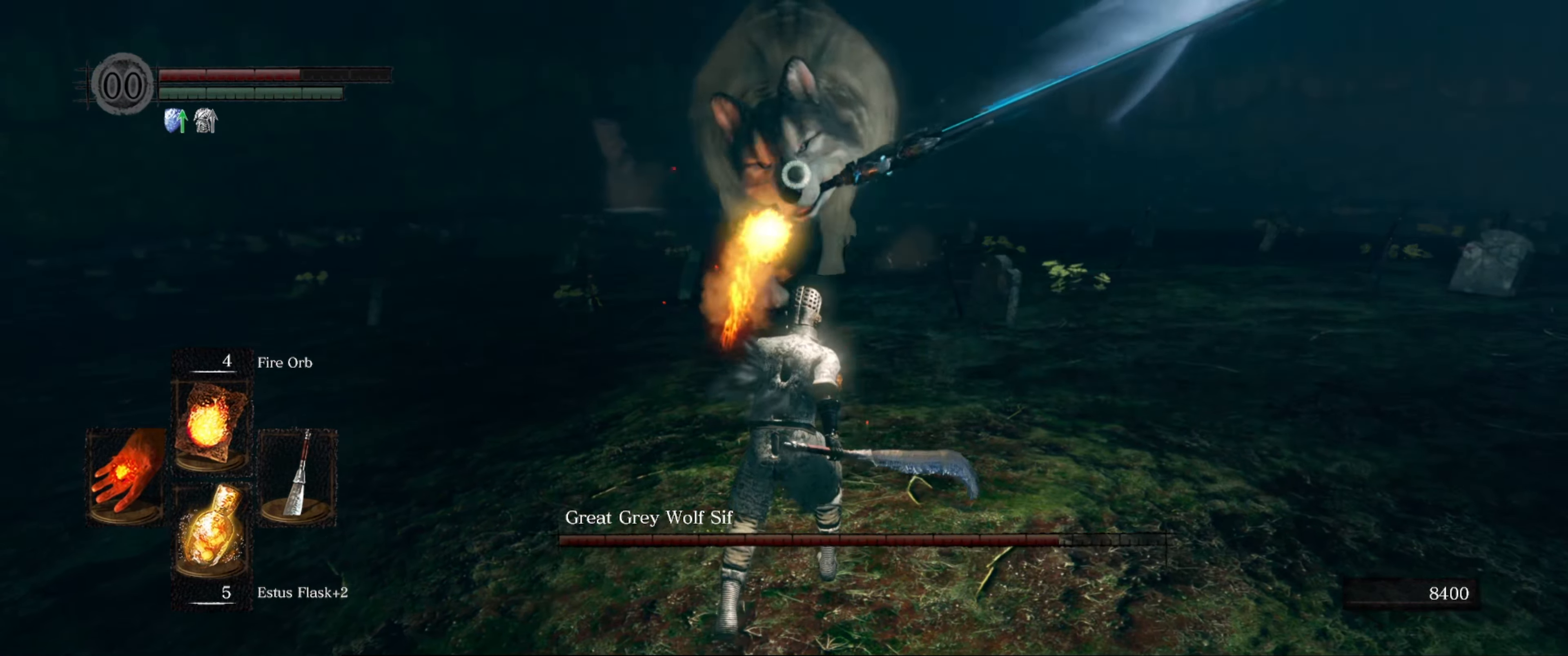
{"buttons": [], "left_stick": "down", "right_stick": "center", "events": []}
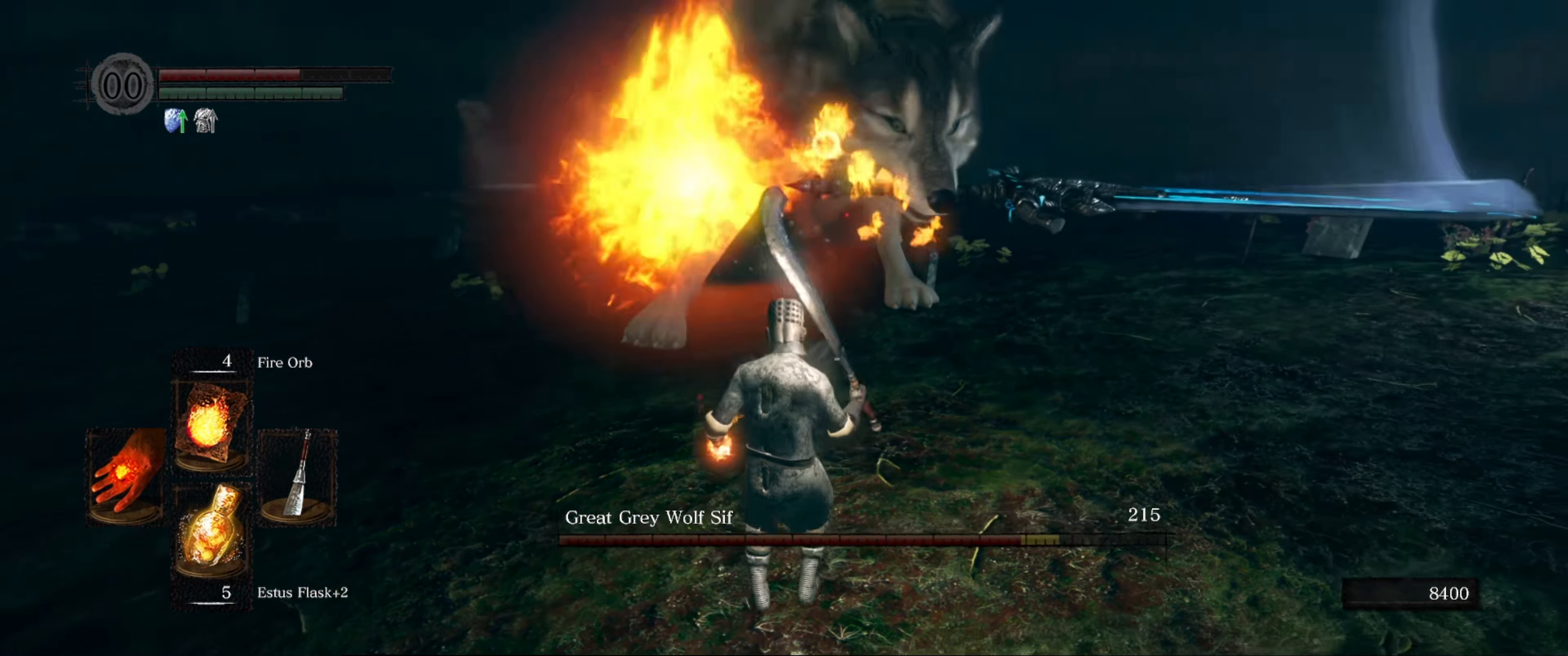
{"buttons": [], "left_stick": "down", "right_stick": "center", "events": [[350, "B", "down"], [484, "B", "up"]]}
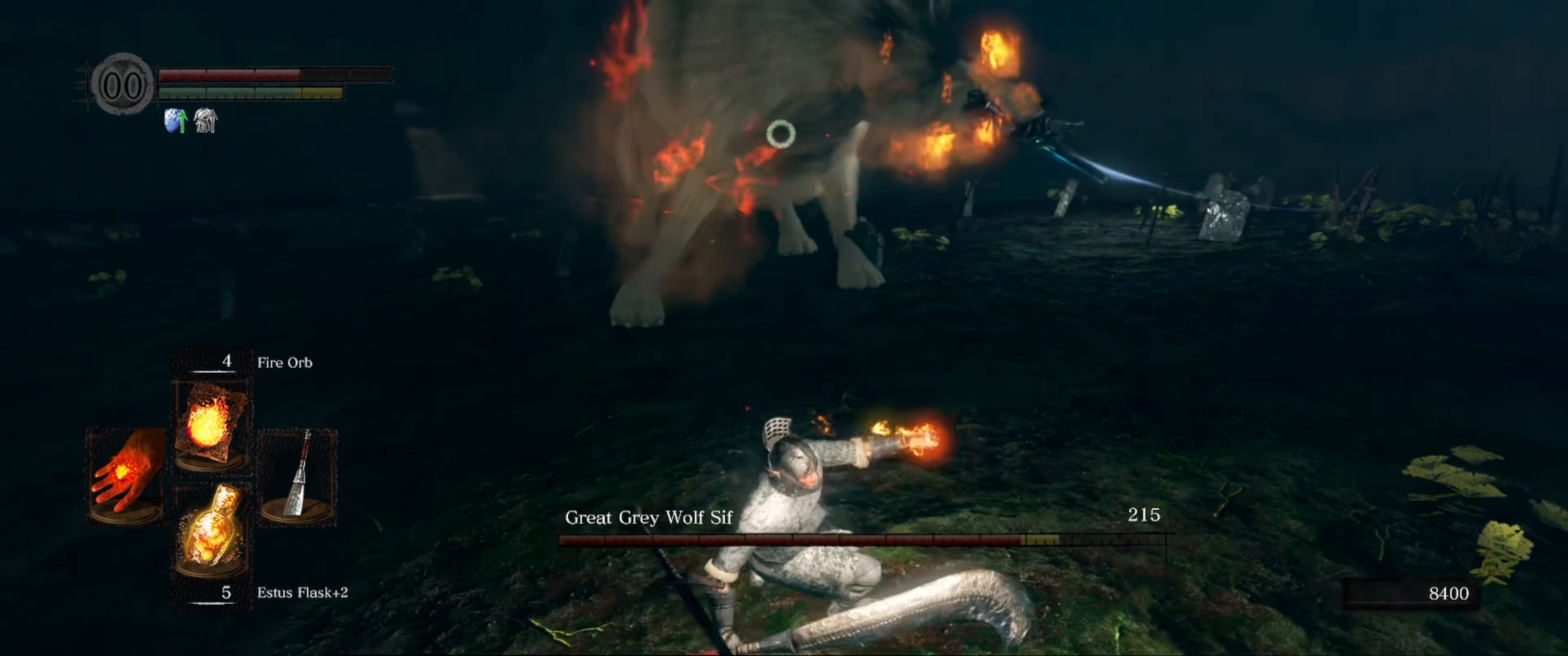
{"buttons": [], "left_stick": "down", "right_stick": "center", "events": []}
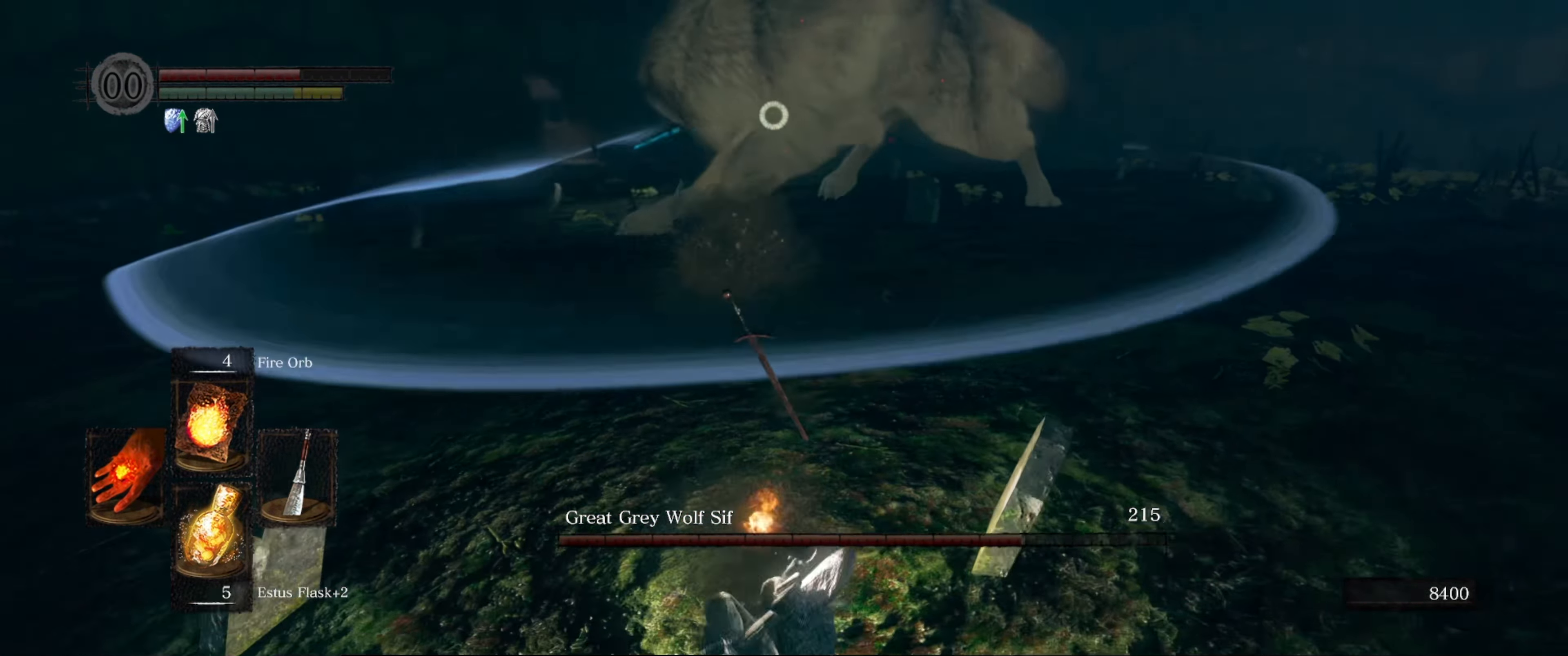
{"buttons": [], "left_stick": "down", "right_stick": "center", "events": [[84, "L1", "down"], [250, "L1", "up"]]}
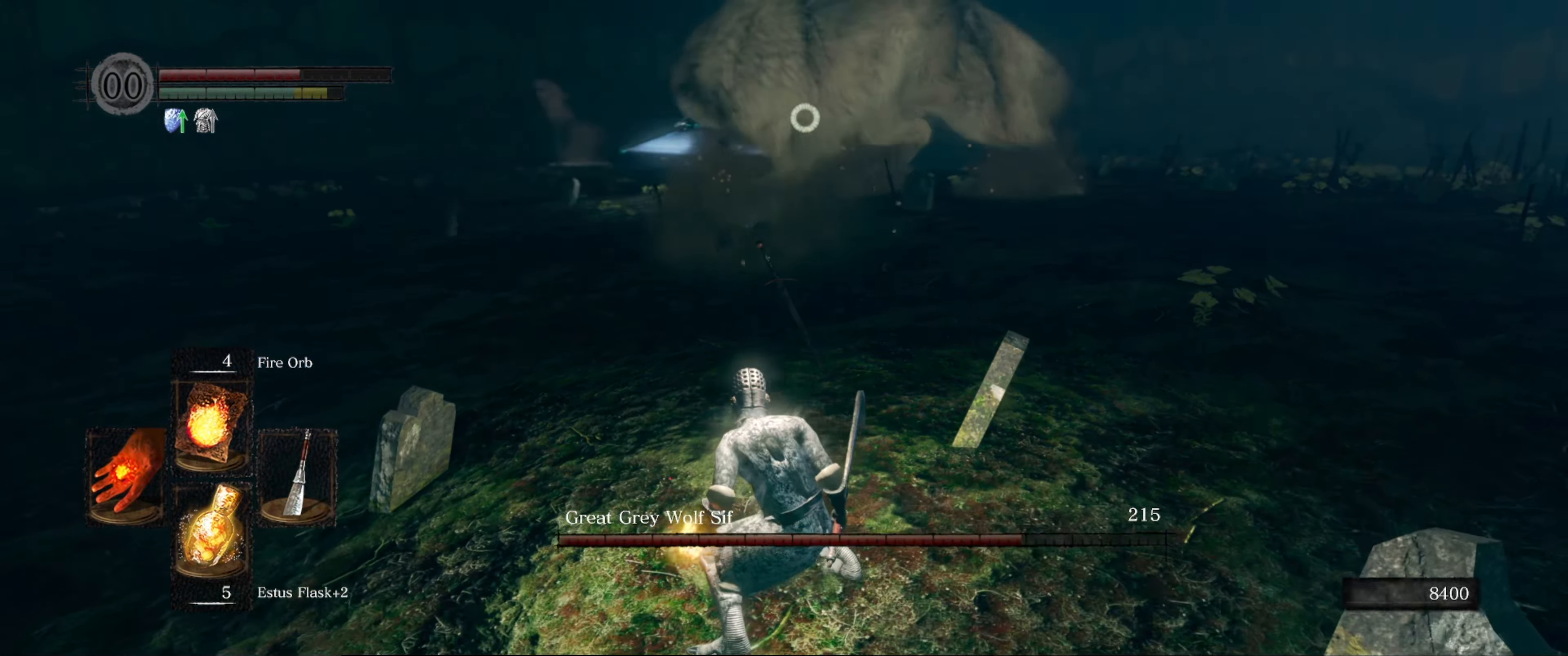
{"buttons": [], "left_stick": "down", "right_stick": "center", "events": []}
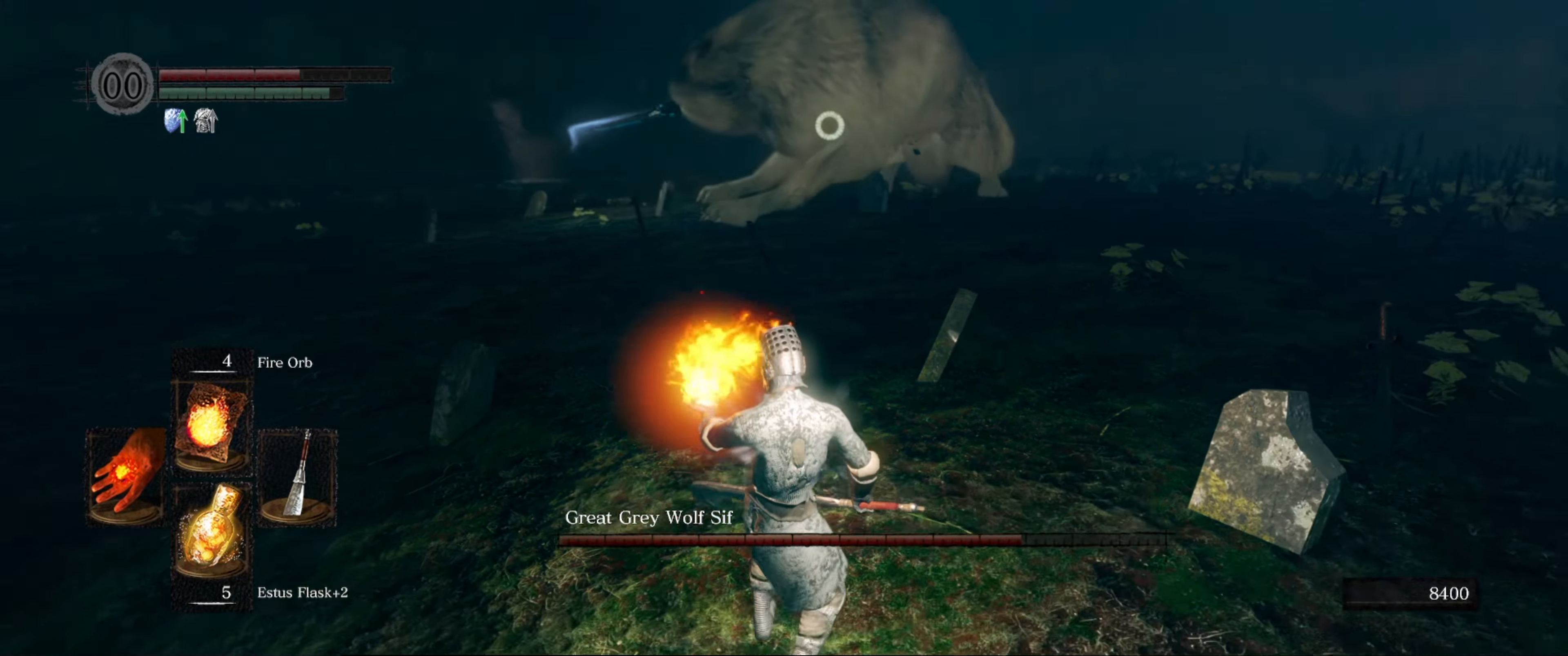
{"buttons": [], "left_stick": "down", "right_stick": "center", "events": []}
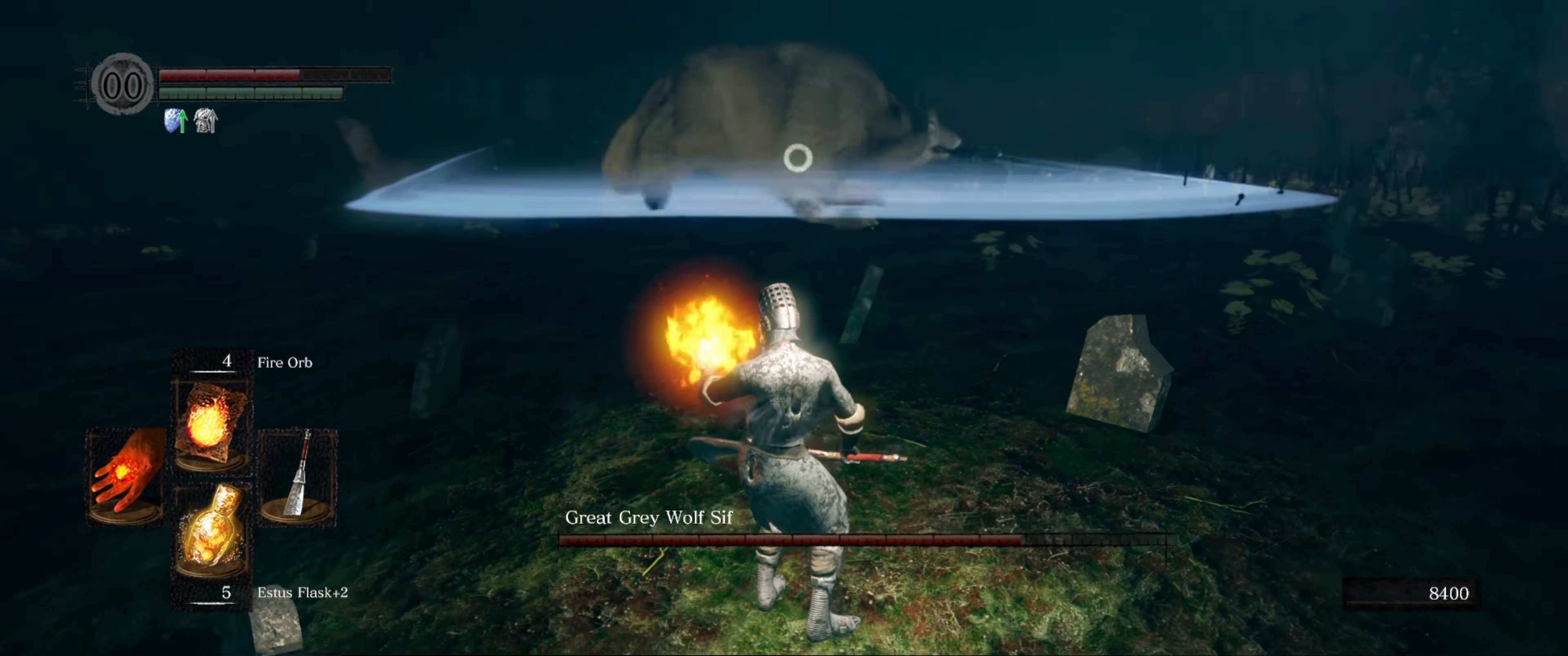
{"buttons": [], "left_stick": "center", "right_stick": "center", "events": [[350, "left_stick", "center"]]}
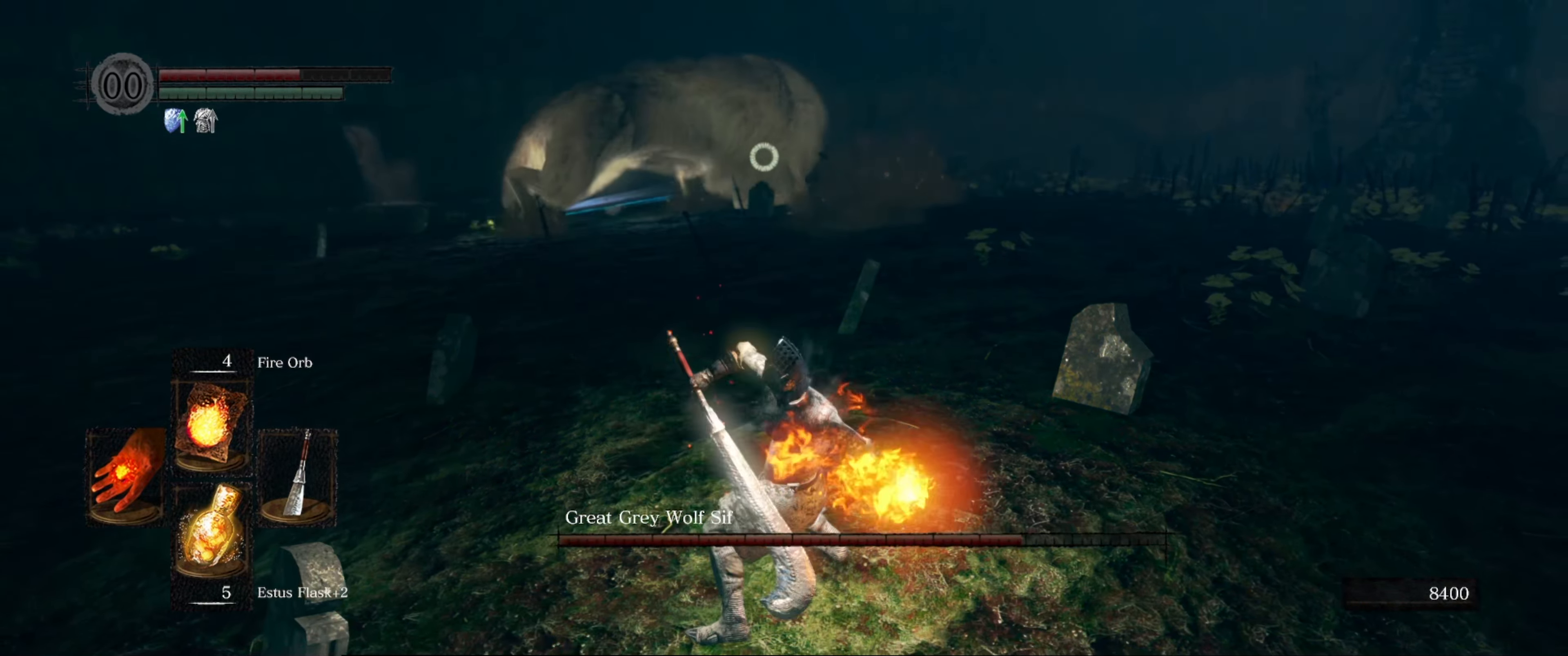
{"buttons": [], "left_stick": "center", "right_stick": "center", "events": []}
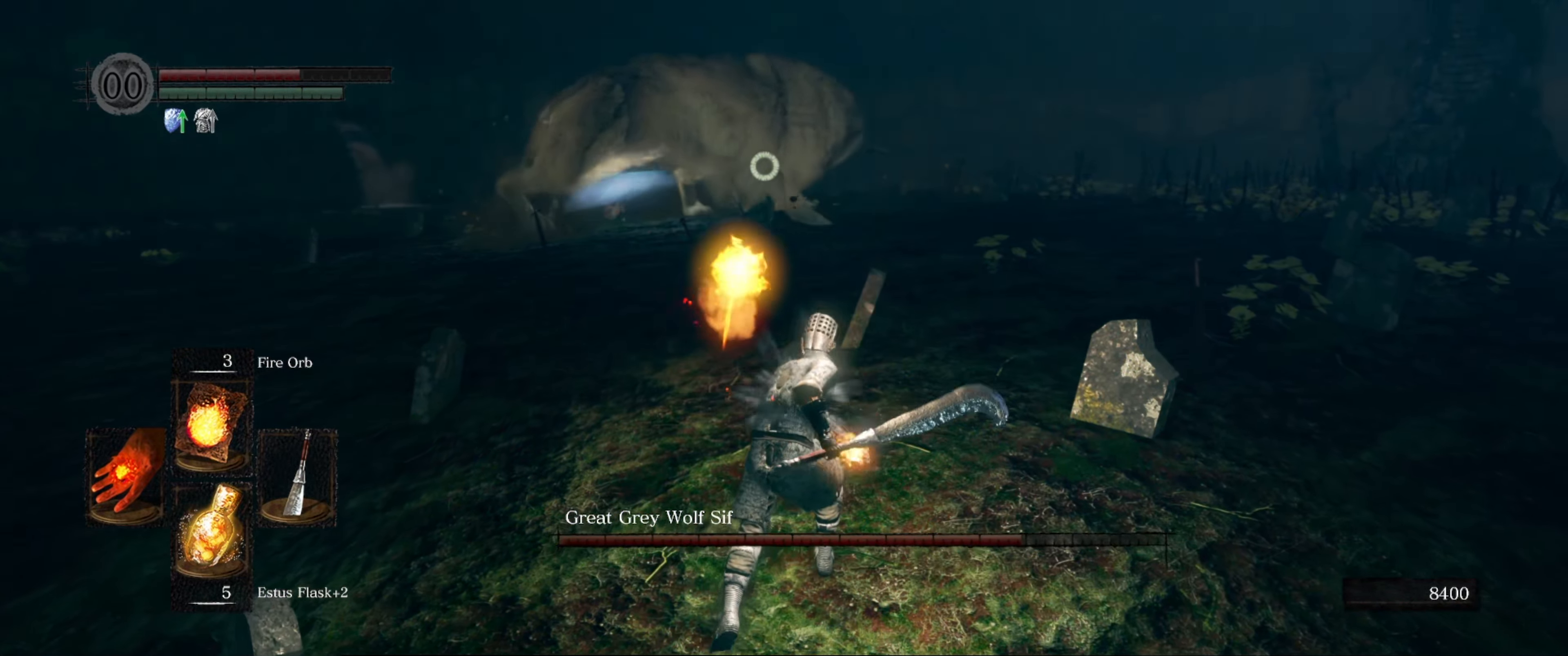
{"buttons": [], "left_stick": "down", "right_stick": "center", "events": [[50, "left_stick", "down"]]}
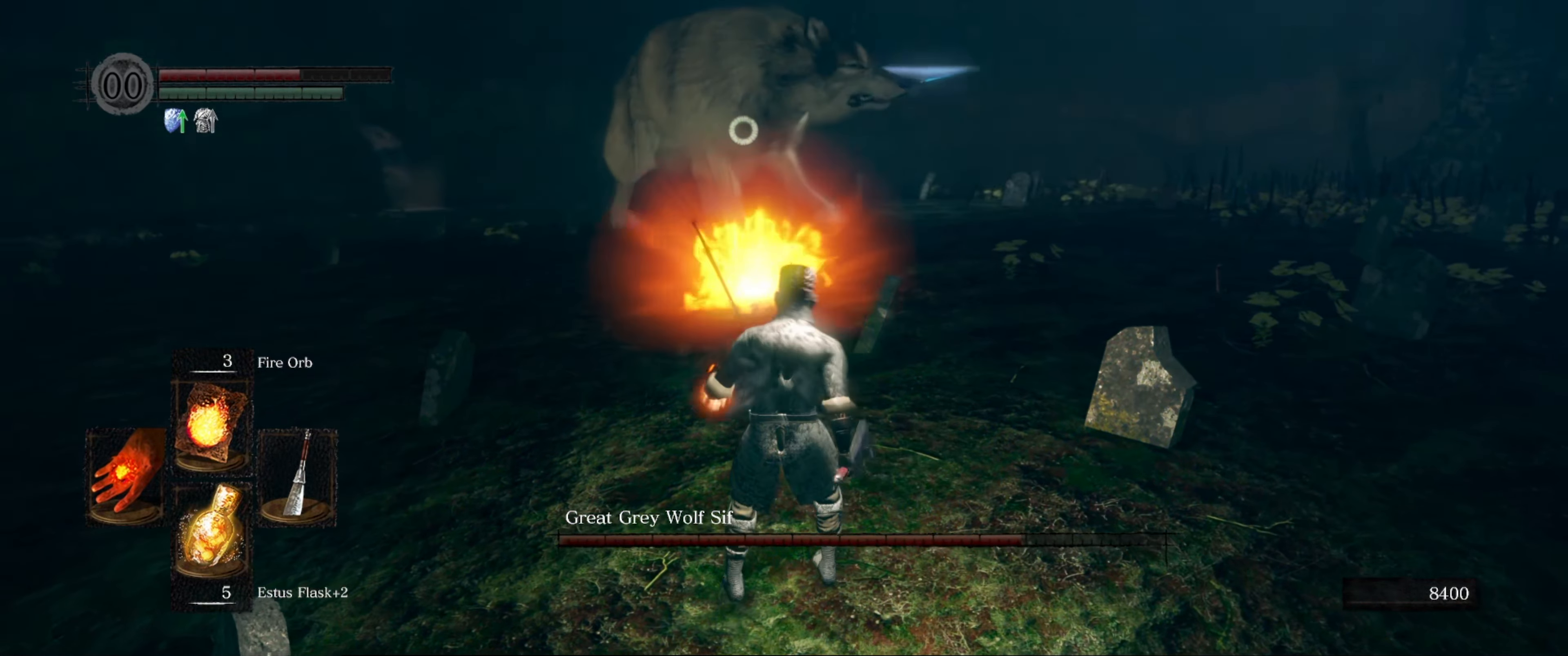
{"buttons": [], "left_stick": "center", "right_stick": "center", "events": [[83, "left_stick", "up"], [166, "L1", "down"], [300, "L1", "up"], [300, "left_stick", "center"]]}
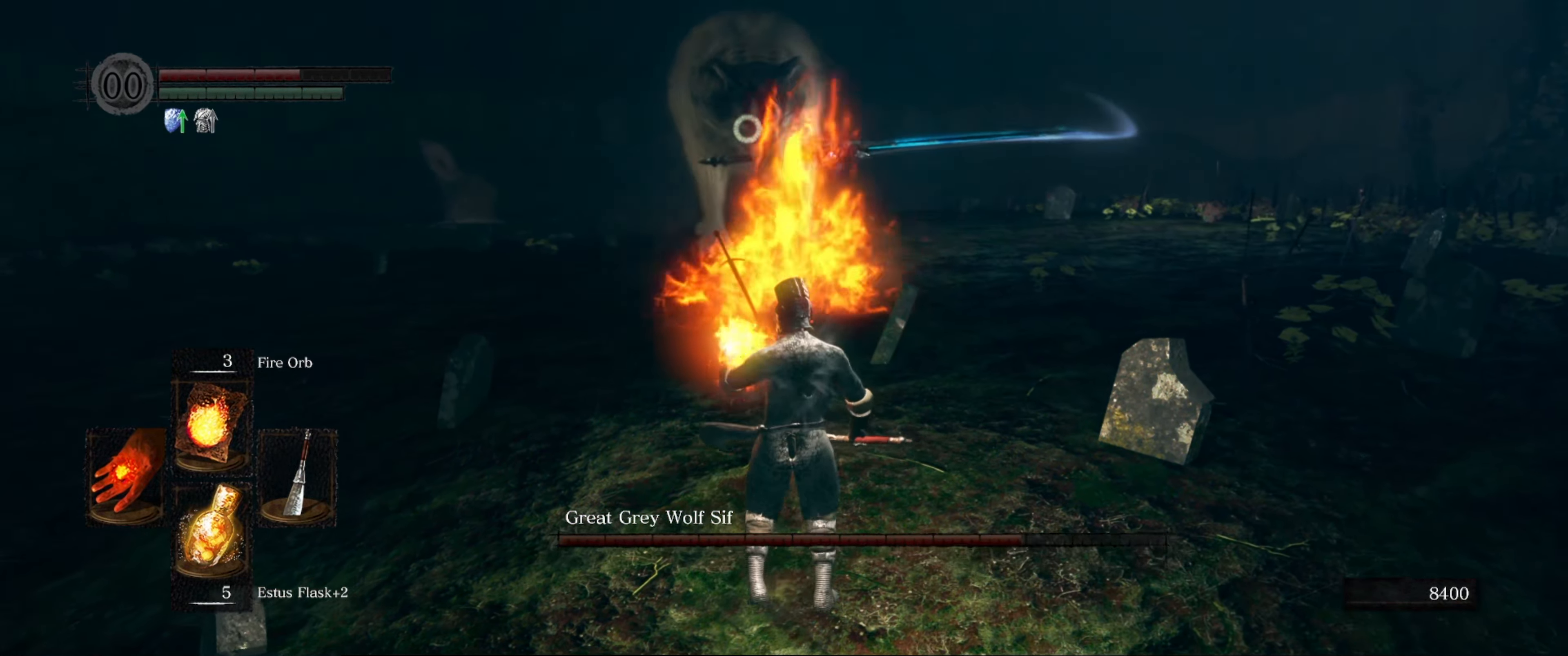
{"buttons": [], "left_stick": "center", "right_stick": "center", "events": []}
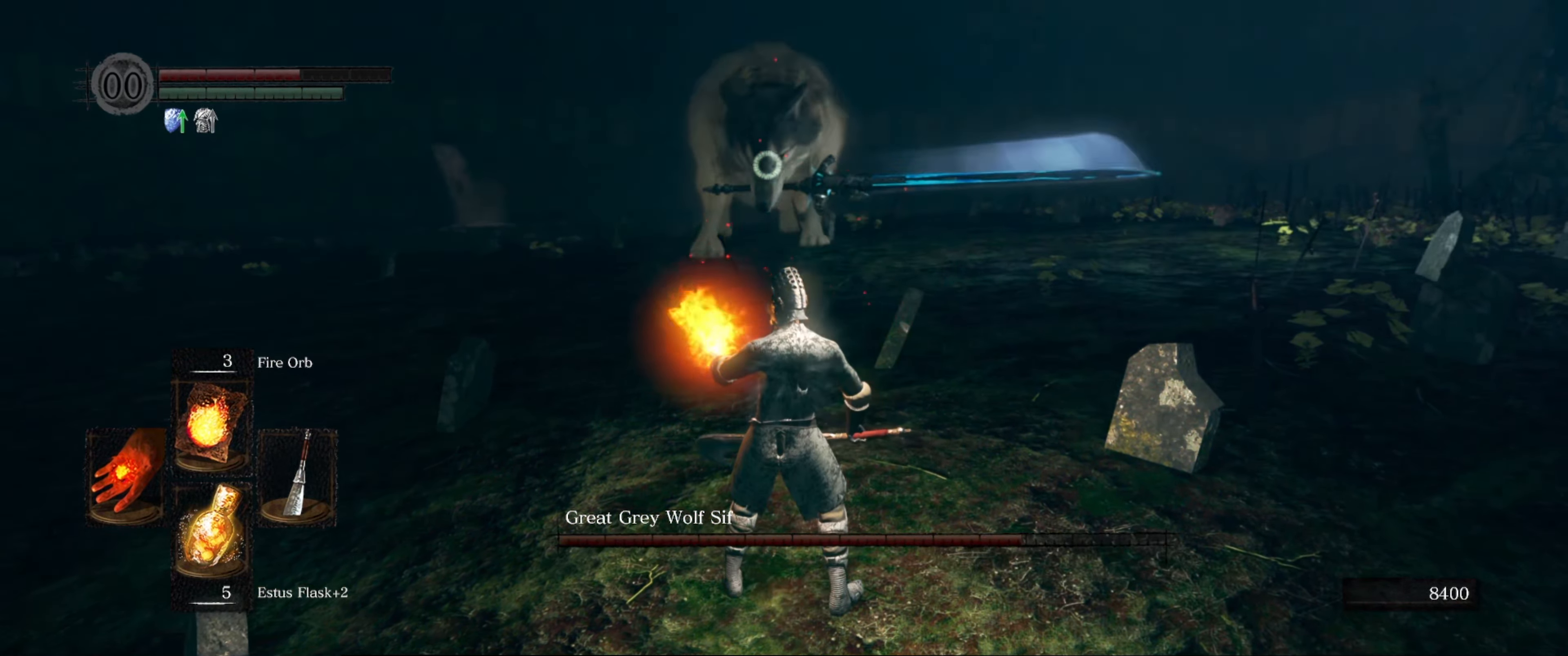
{"buttons": [], "left_stick": "center", "right_stick": "center", "events": []}
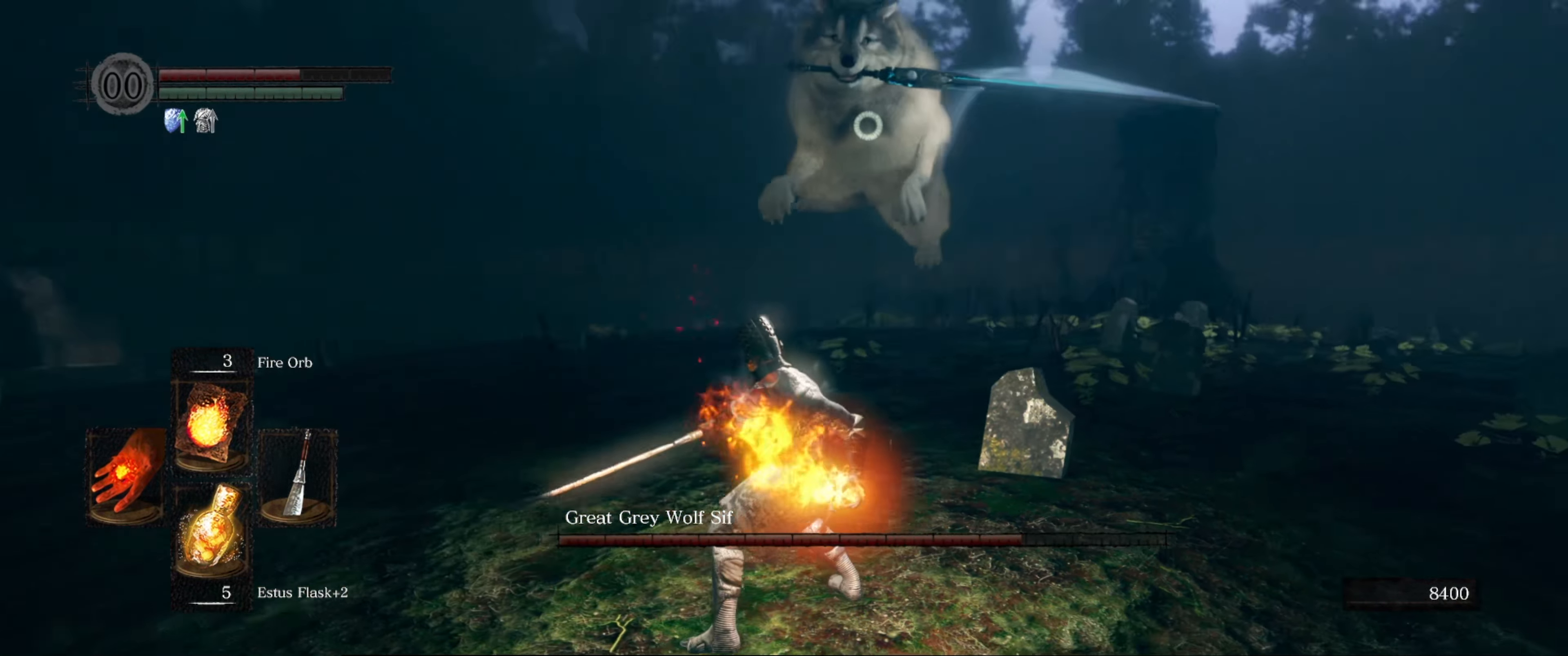
{"buttons": [], "left_stick": "down", "right_stick": "center", "events": [[500, "left_stick", "down"]]}
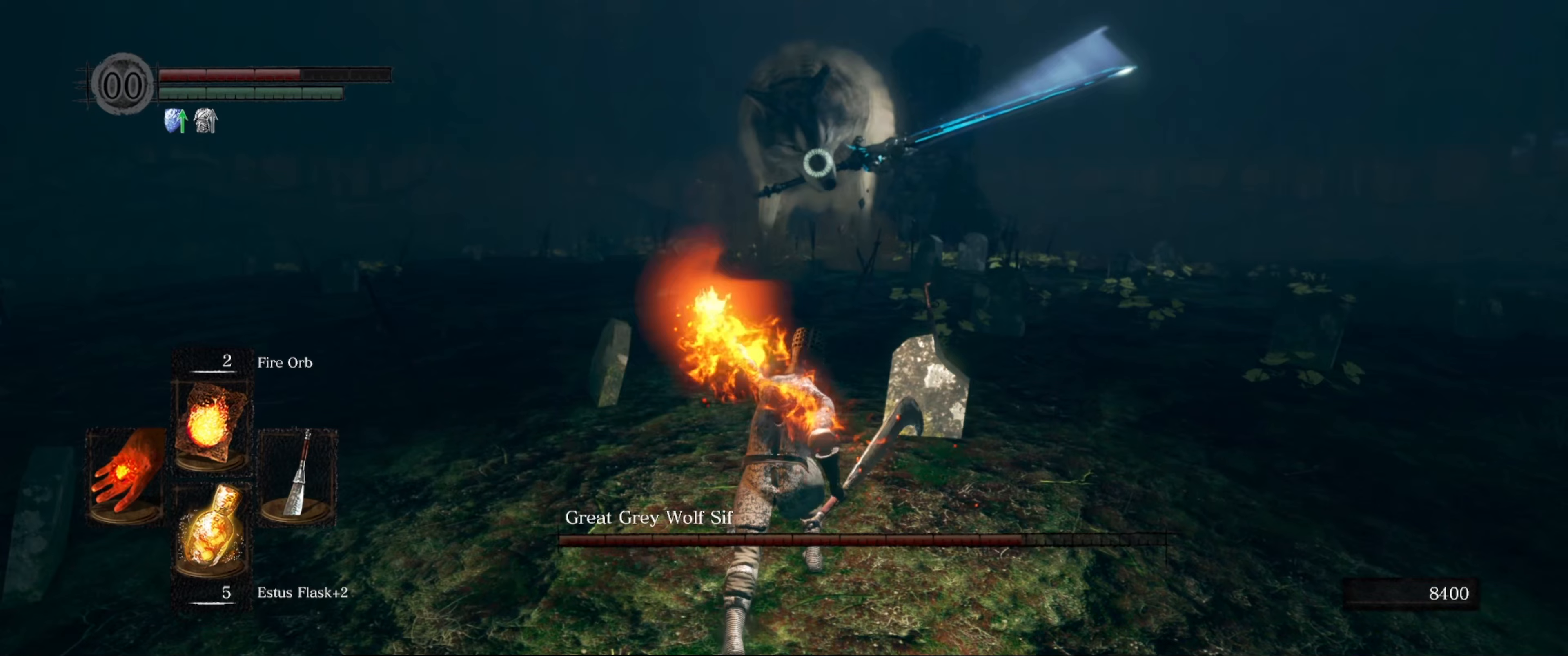
{"buttons": [], "left_stick": "down-left", "right_stick": "center", "events": [[283, "left_stick", "down-left"]]}
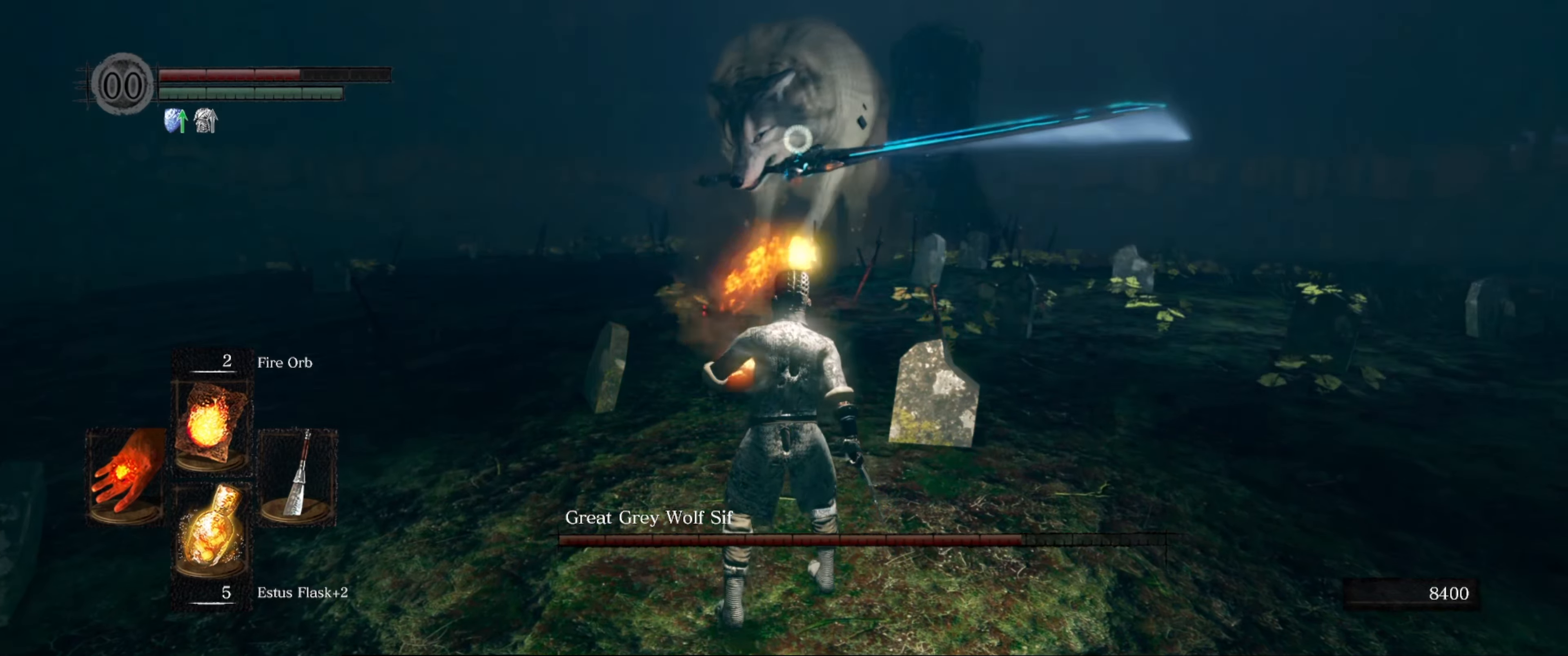
{"buttons": [], "left_stick": "down-left", "right_stick": "center", "events": []}